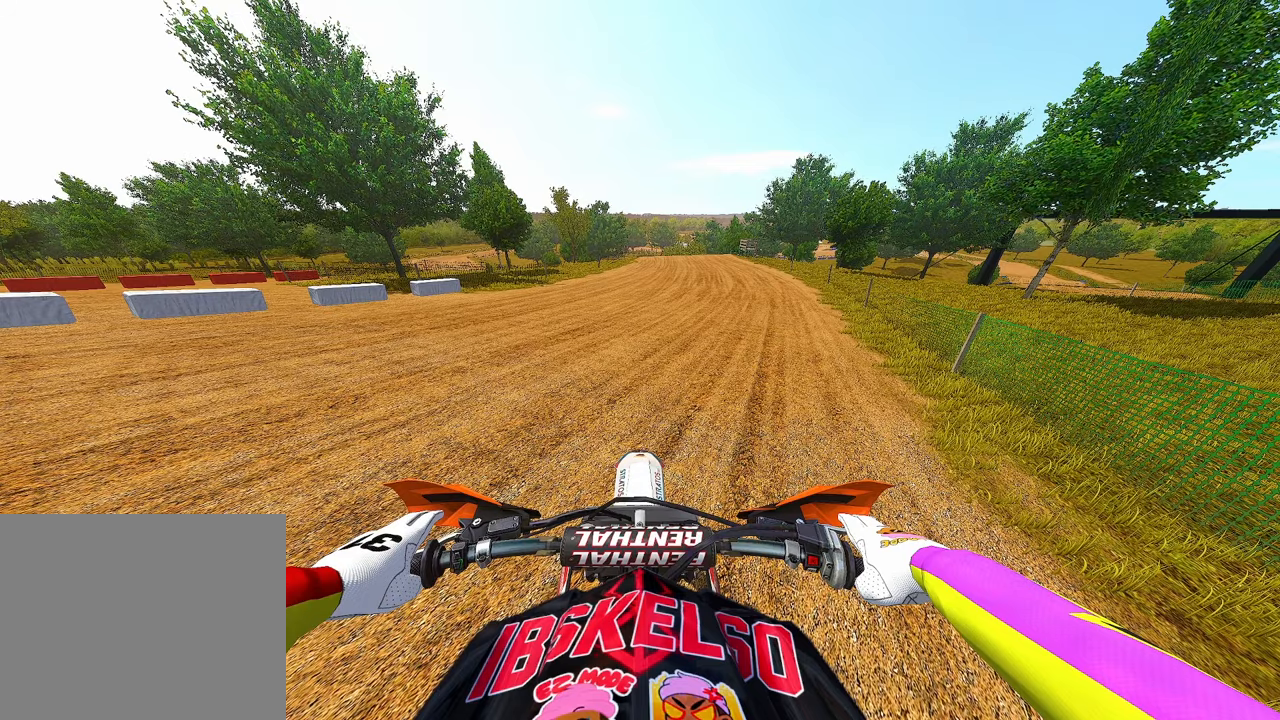
Gameplay with a controller (PlayStation layout); each line is a JSON object with the inputs held at the frame after it (dt_ms = milliseconds from this image to that frame). "events" lists button and stick changes between this image and that frame as [ms after this image, input, new state], when the widget could be followed in between. Not read: other_buttons.
{"dt_ms": 500, "buttons": [], "left_stick": "center", "right_stick": "center", "events": []}
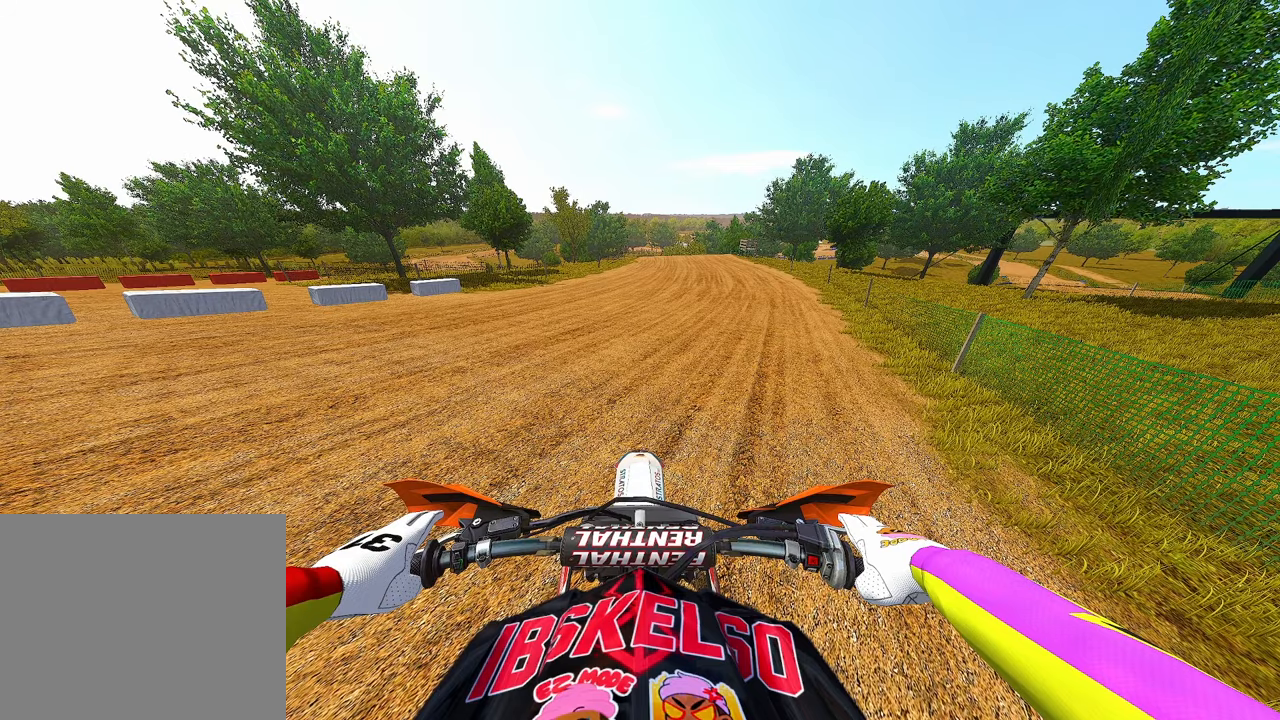
{"dt_ms": 500, "buttons": ["CIRCLE"], "left_stick": "center", "right_stick": "center", "events": [[400, "CIRCLE", "down"]]}
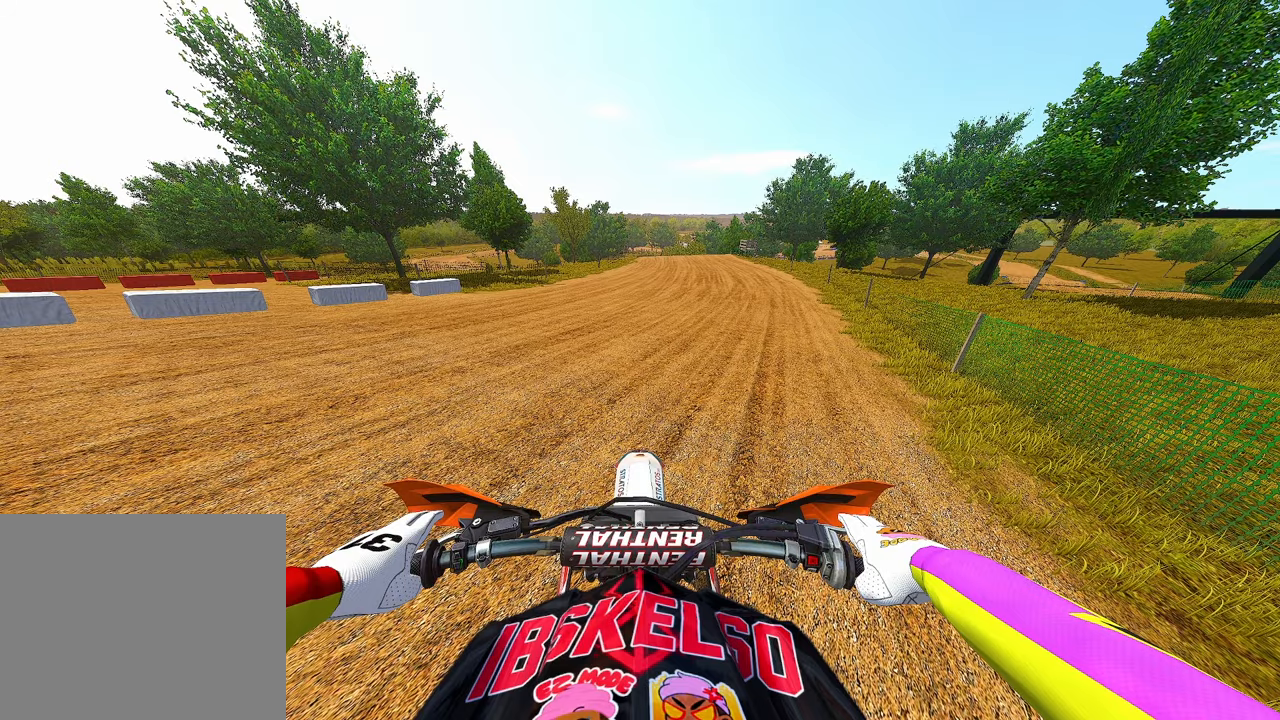
{"dt_ms": 500, "buttons": ["CIRCLE", "R2"], "left_stick": "center", "right_stick": "center", "events": [[50, "R2", "down"]]}
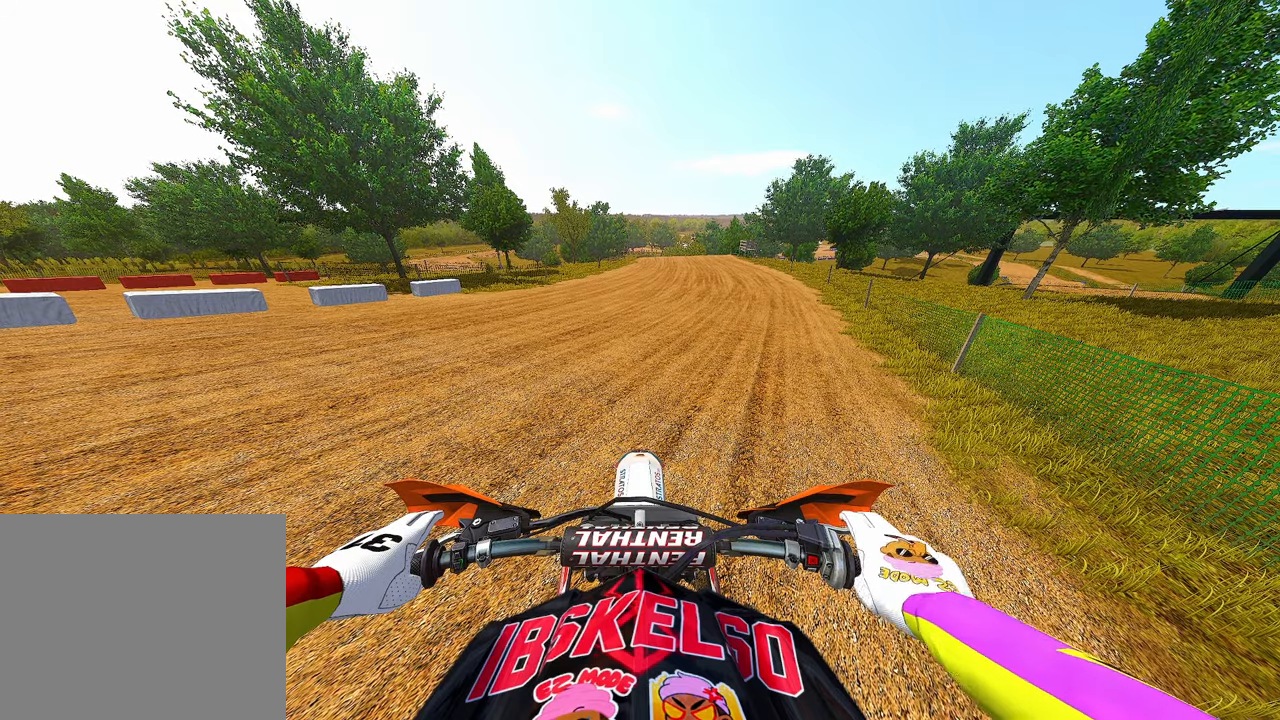
{"dt_ms": 500, "buttons": ["CIRCLE"], "left_stick": "center", "right_stick": "center", "events": [[100, "R2", "up"]]}
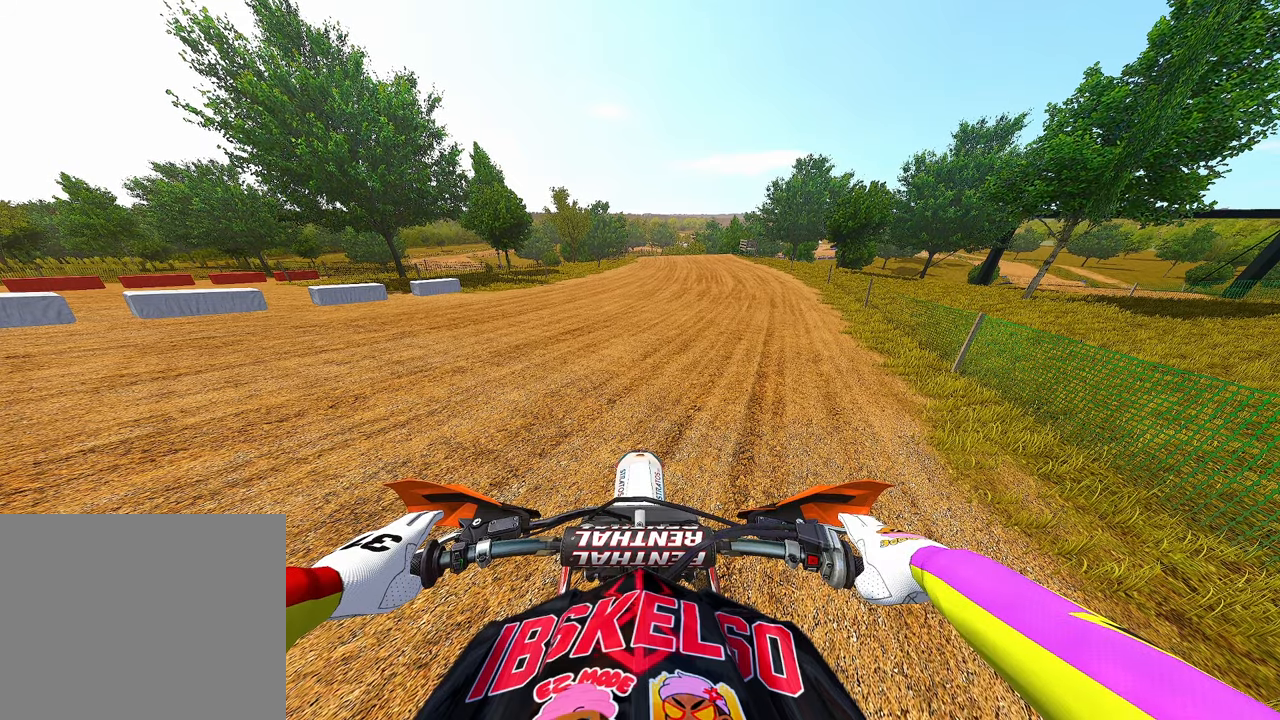
{"dt_ms": 500, "buttons": ["CIRCLE"], "left_stick": "center", "right_stick": "center", "events": []}
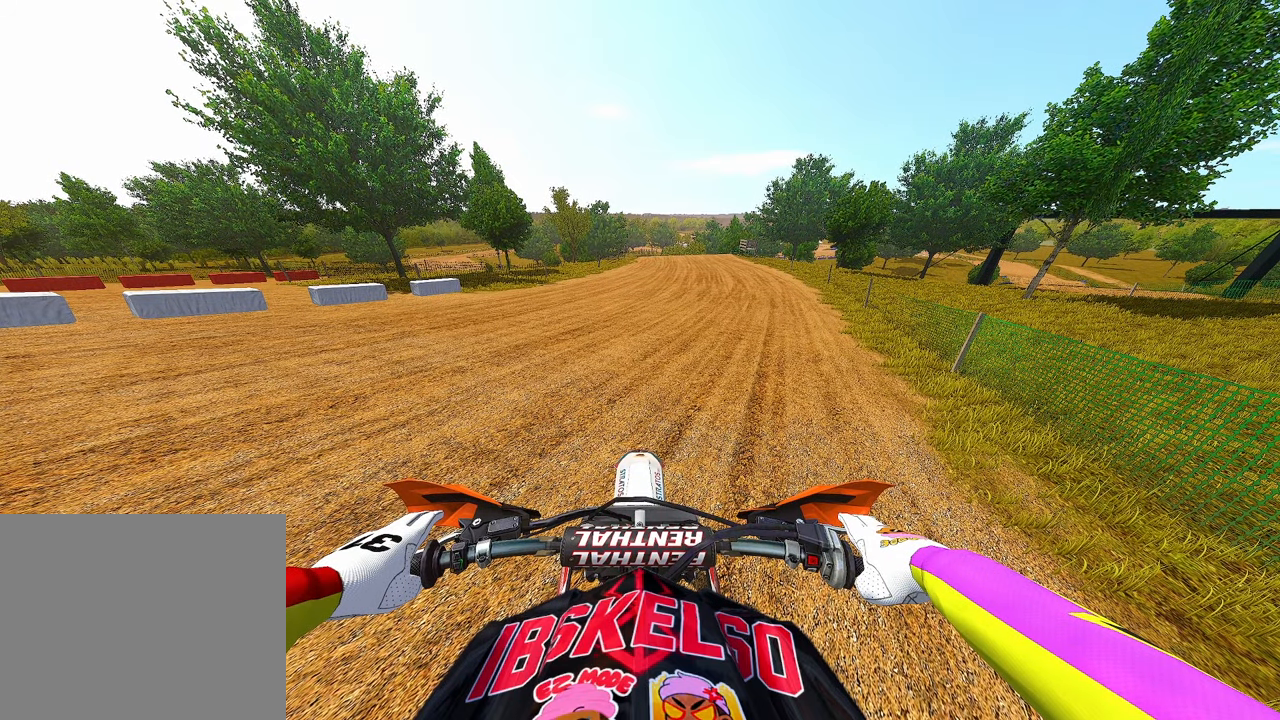
{"dt_ms": 500, "buttons": ["CIRCLE"], "left_stick": "center", "right_stick": "center", "events": []}
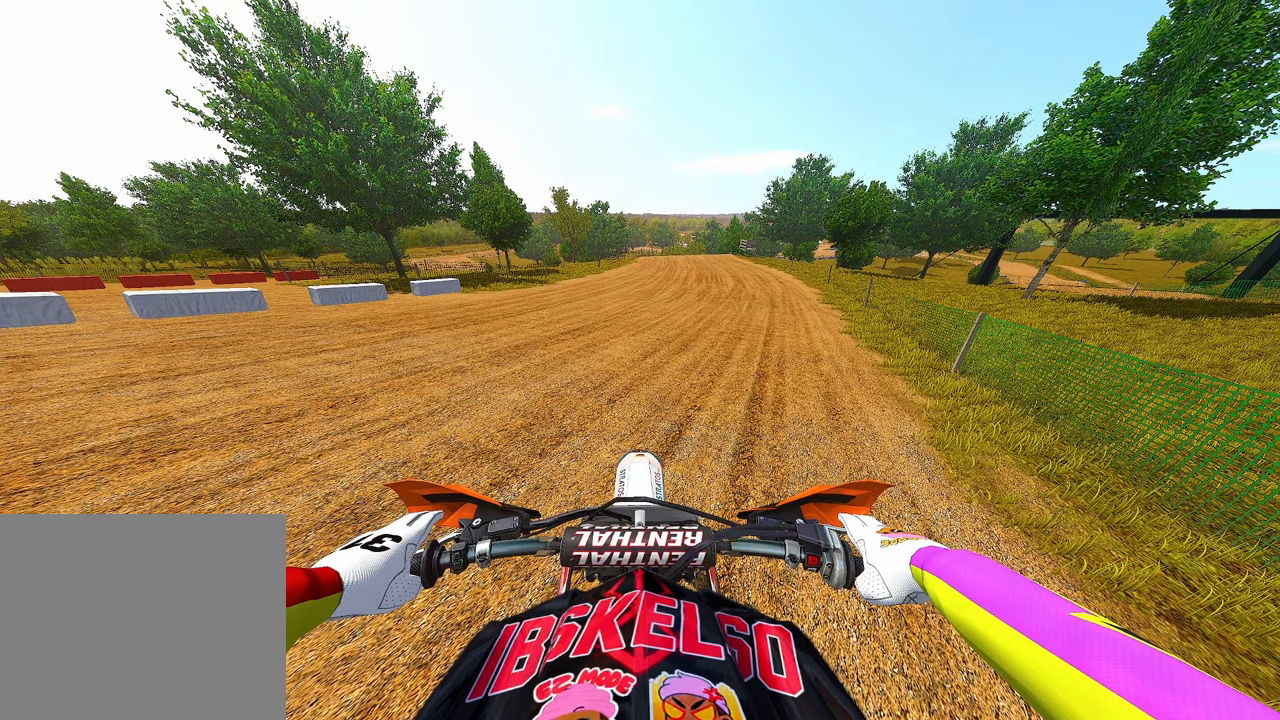
{"dt_ms": 500, "buttons": ["CIRCLE"], "left_stick": "center", "right_stick": "center", "events": []}
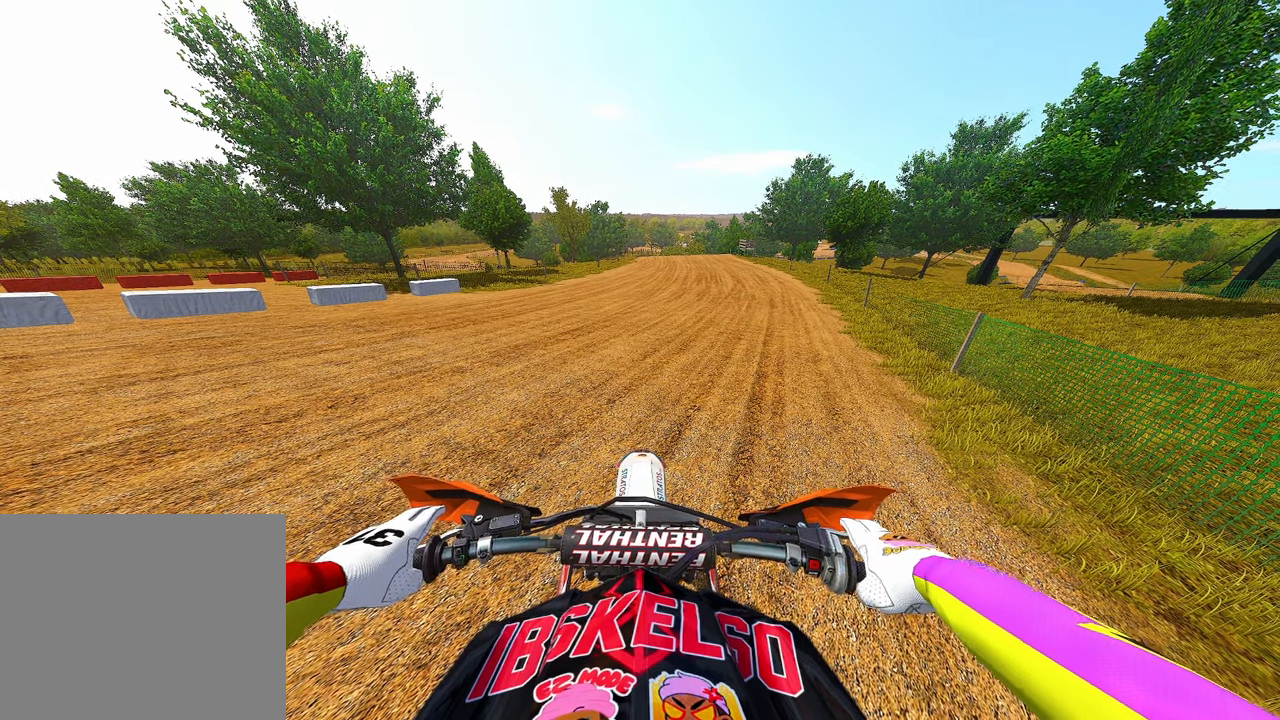
{"dt_ms": 500, "buttons": ["R2"], "left_stick": "center", "right_stick": "center", "events": [[83, "CIRCLE", "up"], [133, "R2", "down"]]}
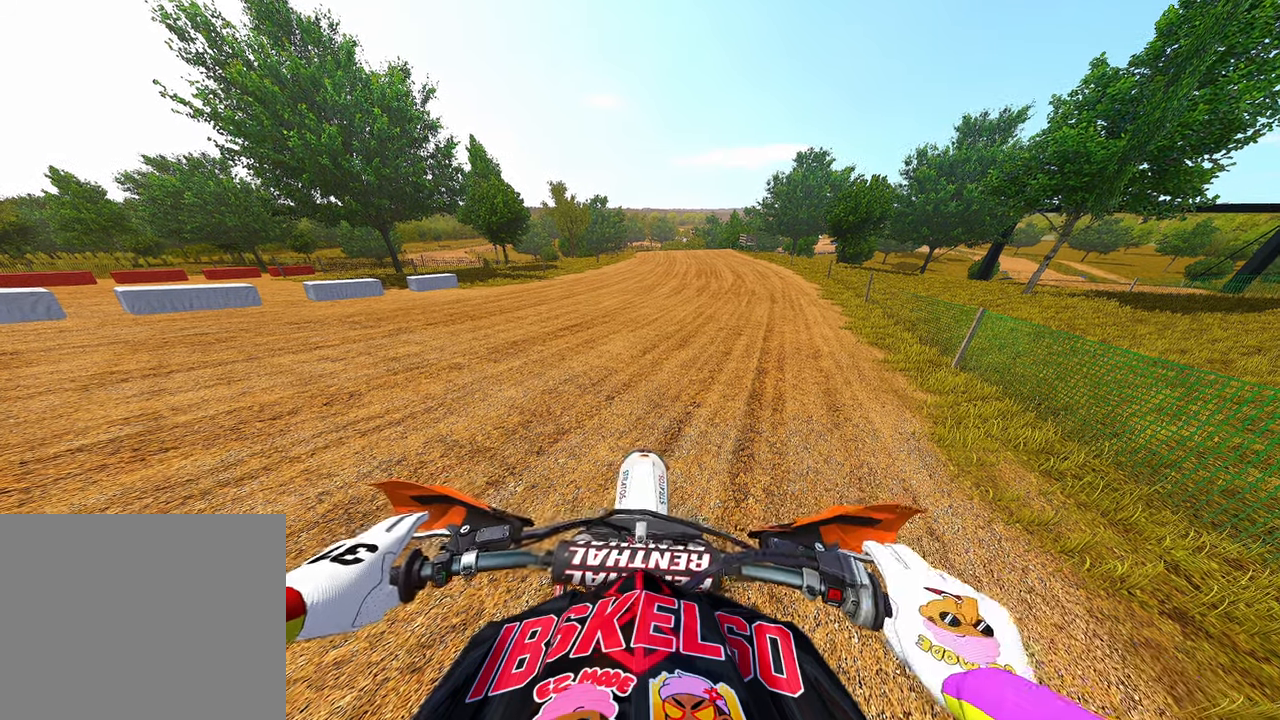
{"dt_ms": 500, "buttons": ["R2"], "left_stick": "center", "right_stick": "center", "events": [[183, "CIRCLE", "down"], [283, "CIRCLE", "up"]]}
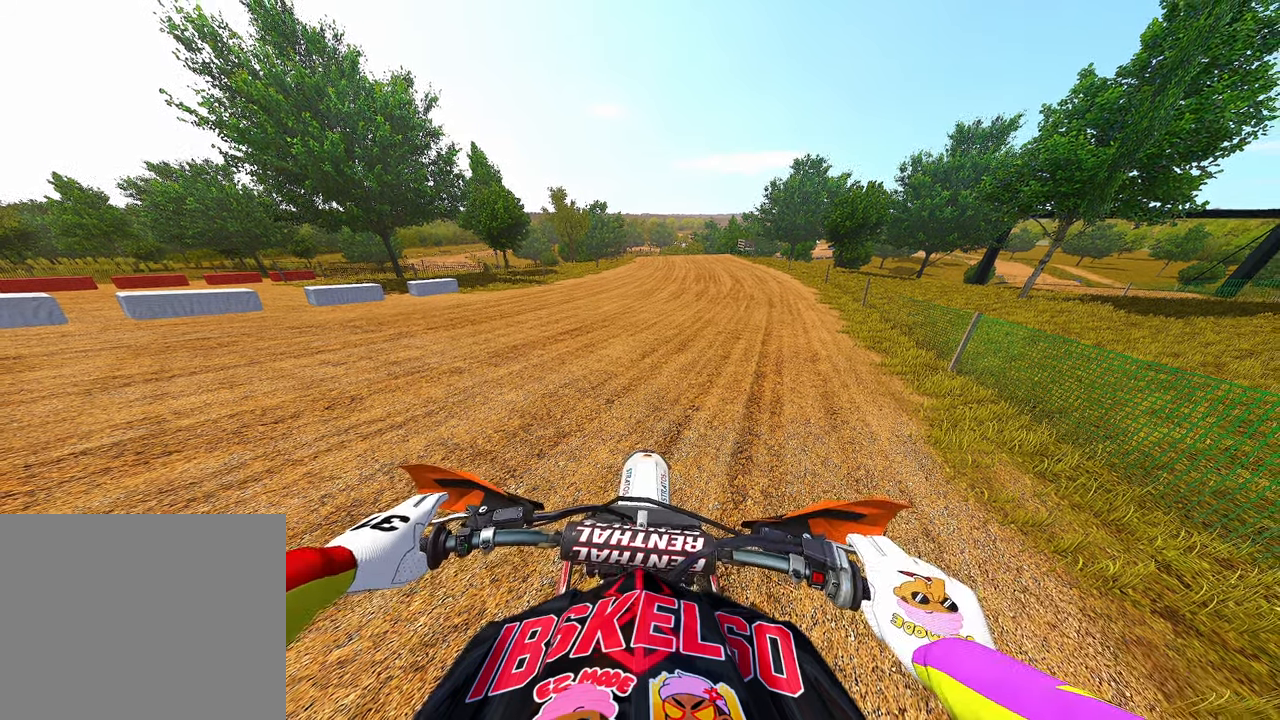
{"dt_ms": 500, "buttons": ["R2"], "left_stick": "center", "right_stick": "center", "events": []}
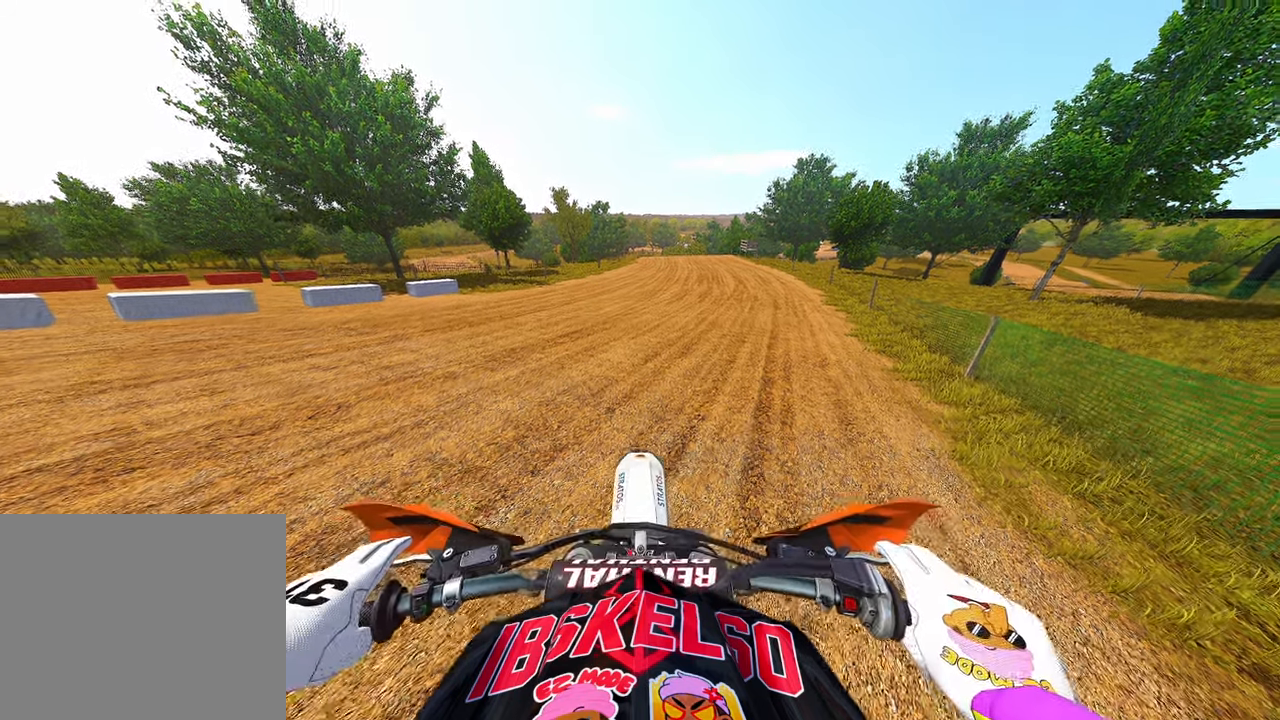
{"dt_ms": 500, "buttons": ["R2"], "left_stick": "center", "right_stick": "center", "events": []}
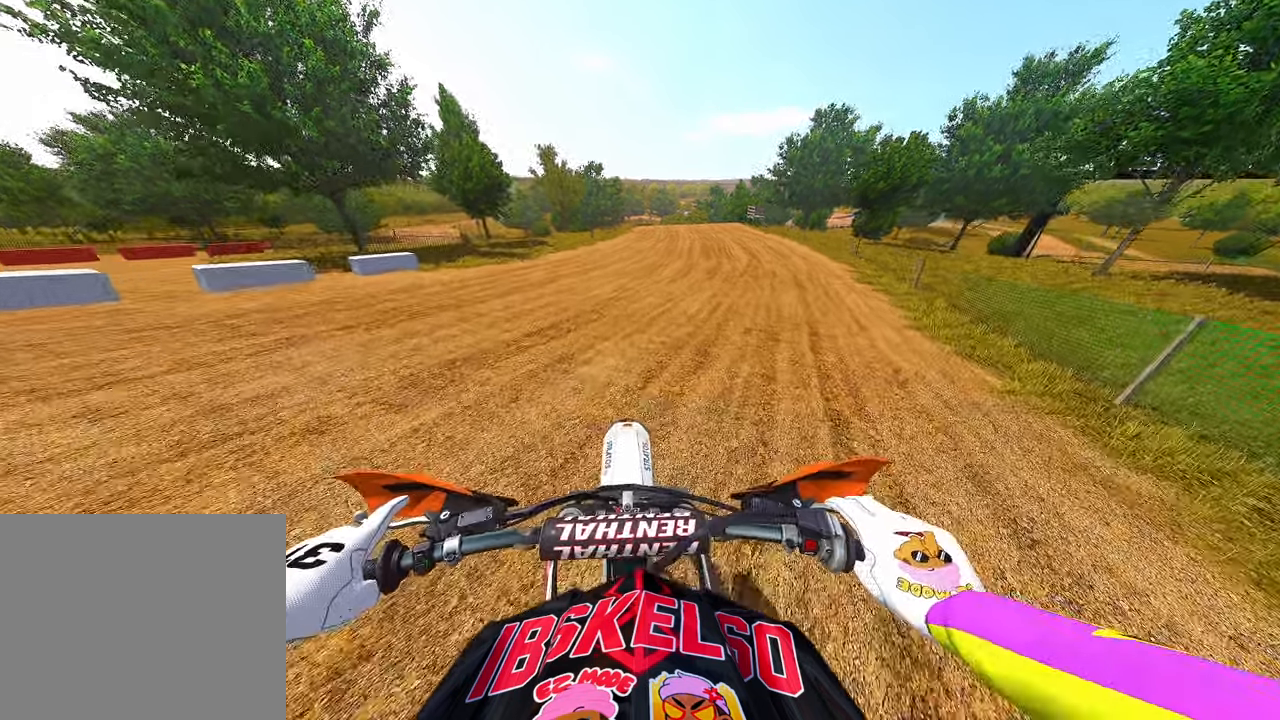
{"dt_ms": 500, "buttons": ["R2"], "left_stick": "center", "right_stick": "left", "events": [[150, "R3", "down"], [283, "R3", "up"], [383, "right_stick", "left"]]}
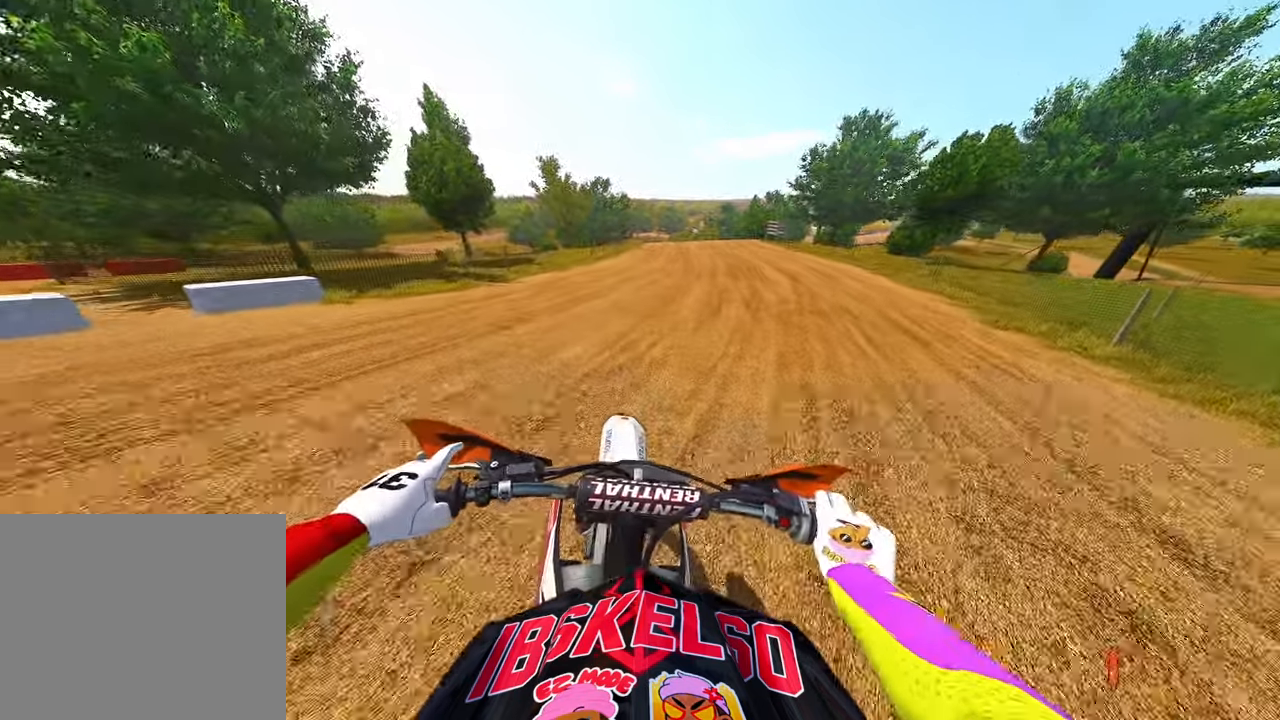
{"dt_ms": 500, "buttons": ["R2"], "left_stick": "up", "right_stick": "center", "events": [[133, "left_stick", "up-right"], [433, "right_stick", "center"], [450, "left_stick", "up"]]}
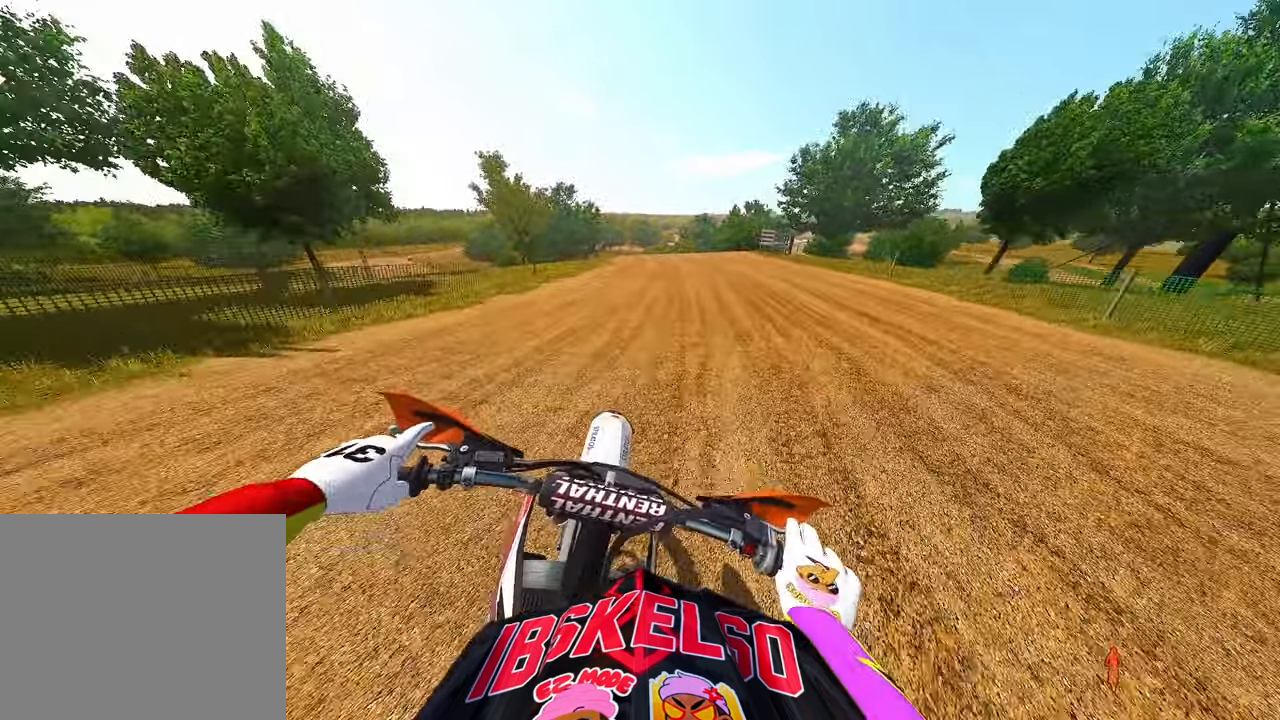
{"dt_ms": 500, "buttons": ["R2"], "left_stick": "up", "right_stick": "up", "events": [[333, "right_stick", "up"]]}
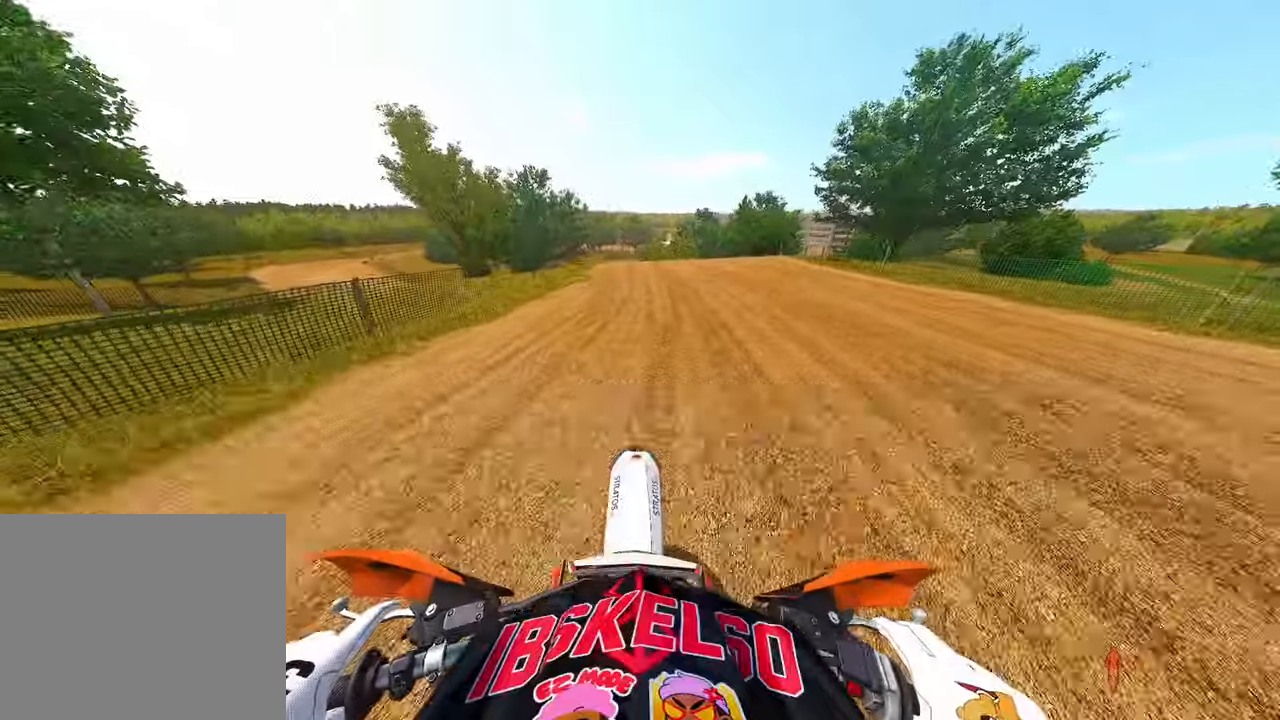
{"dt_ms": 500, "buttons": ["R2"], "left_stick": "up", "right_stick": "up", "events": []}
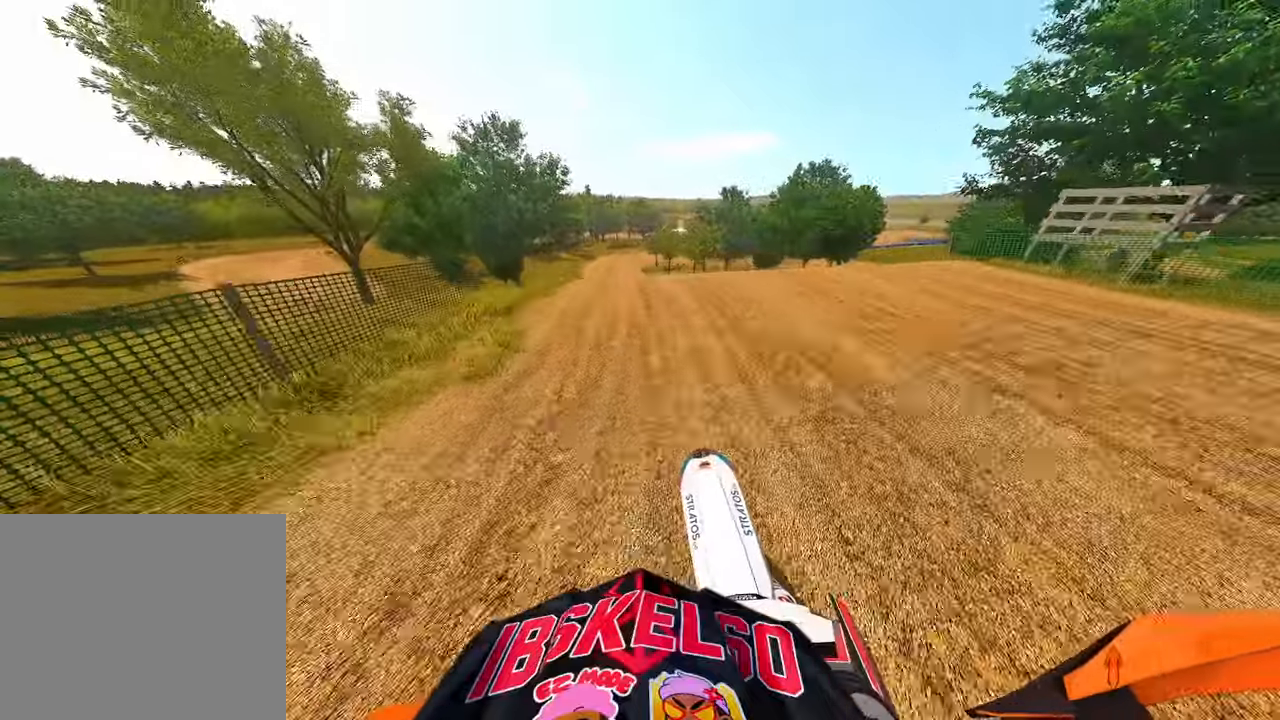
{"dt_ms": 500, "buttons": [], "left_stick": "up-right", "right_stick": "down", "events": [[133, "left_stick", "up-left"], [233, "R3", "down"], [233, "right_stick", "center"], [333, "R3", "up"], [333, "right_stick", "down"], [383, "R2", "up"], [383, "left_stick", "up-right"]]}
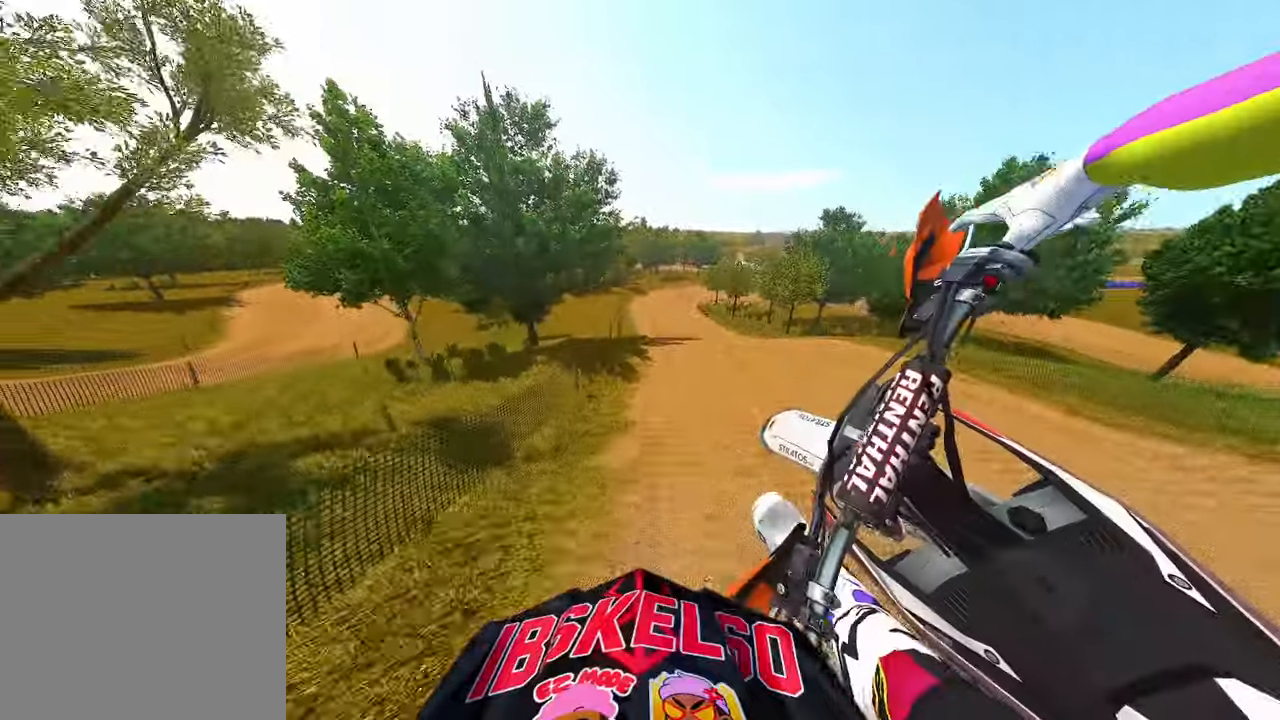
{"dt_ms": 1000, "buttons": ["R2"], "left_stick": "up", "right_stick": "center"}
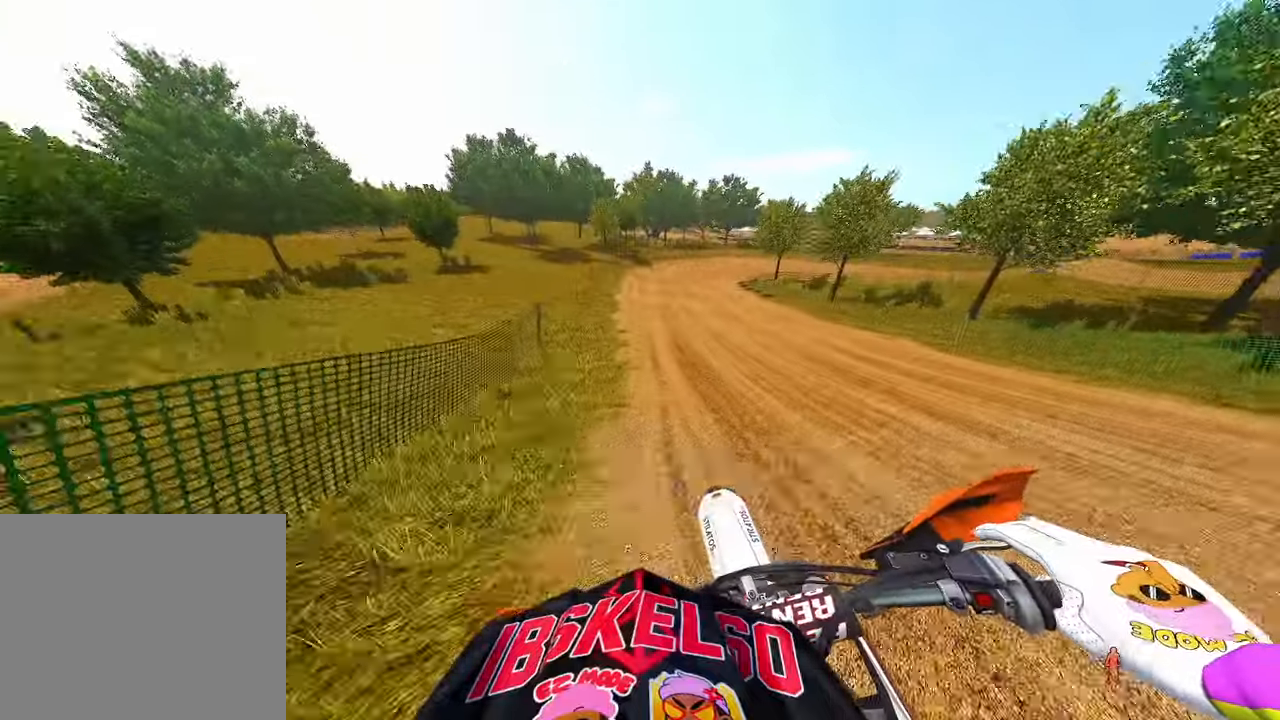
{"dt_ms": 500, "buttons": [], "left_stick": "up", "right_stick": "down", "events": [[50, "R3", "down"], [50, "right_stick", "down-left"], [100, "R2", "up"], [150, "R3", "up"], [150, "right_stick", "down"]]}
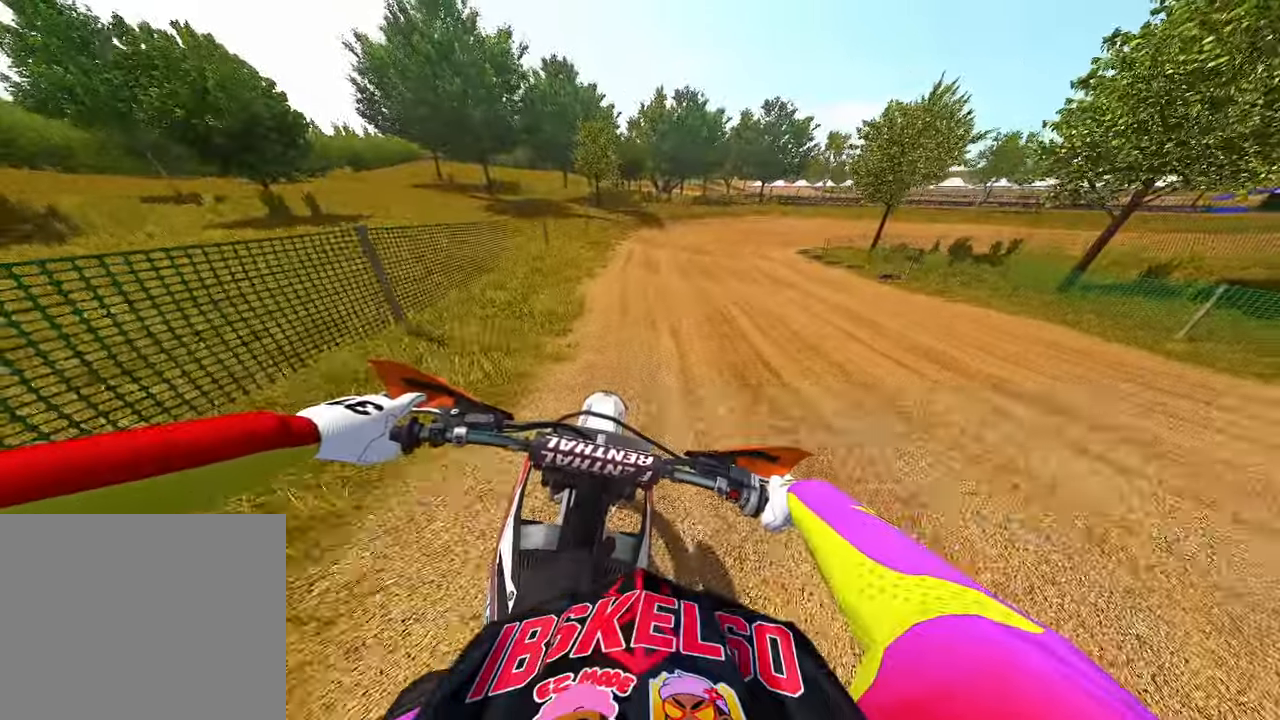
{"dt_ms": 500, "buttons": [], "left_stick": "up", "right_stick": "down", "events": []}
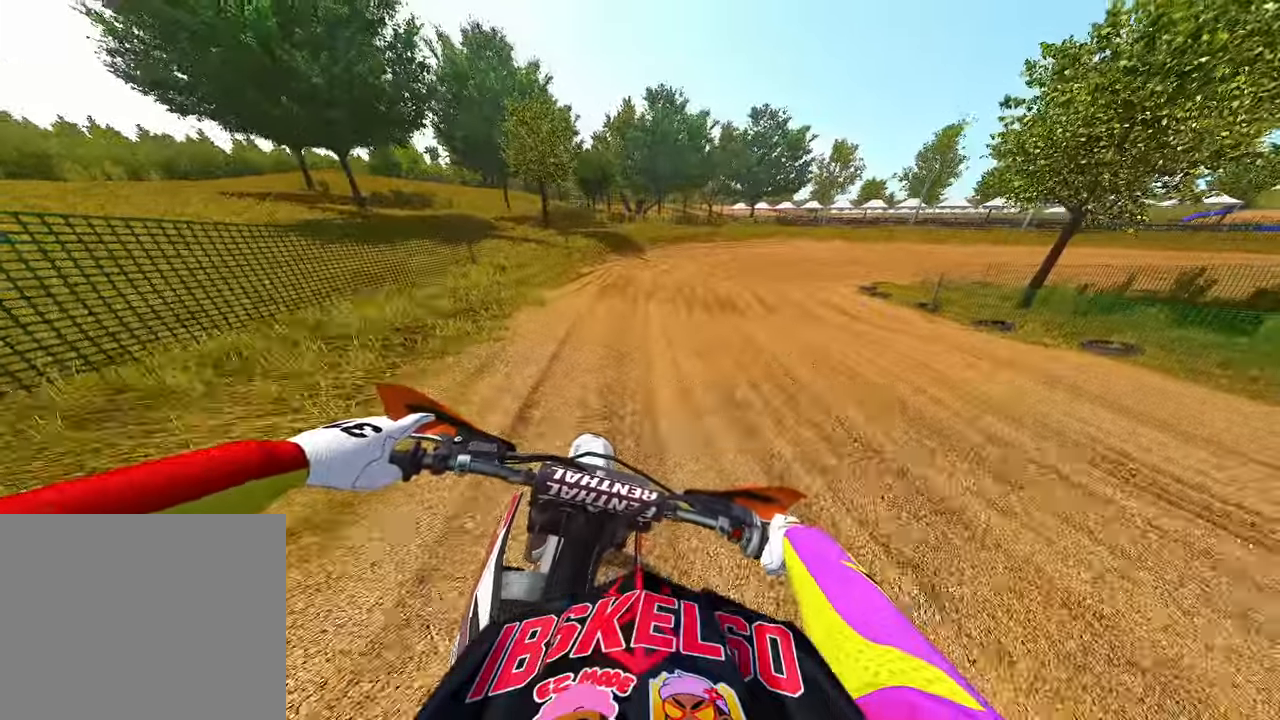
{"dt_ms": 500, "buttons": [], "left_stick": "up-right", "right_stick": "down", "events": [[83, "left_stick", "up-right"]]}
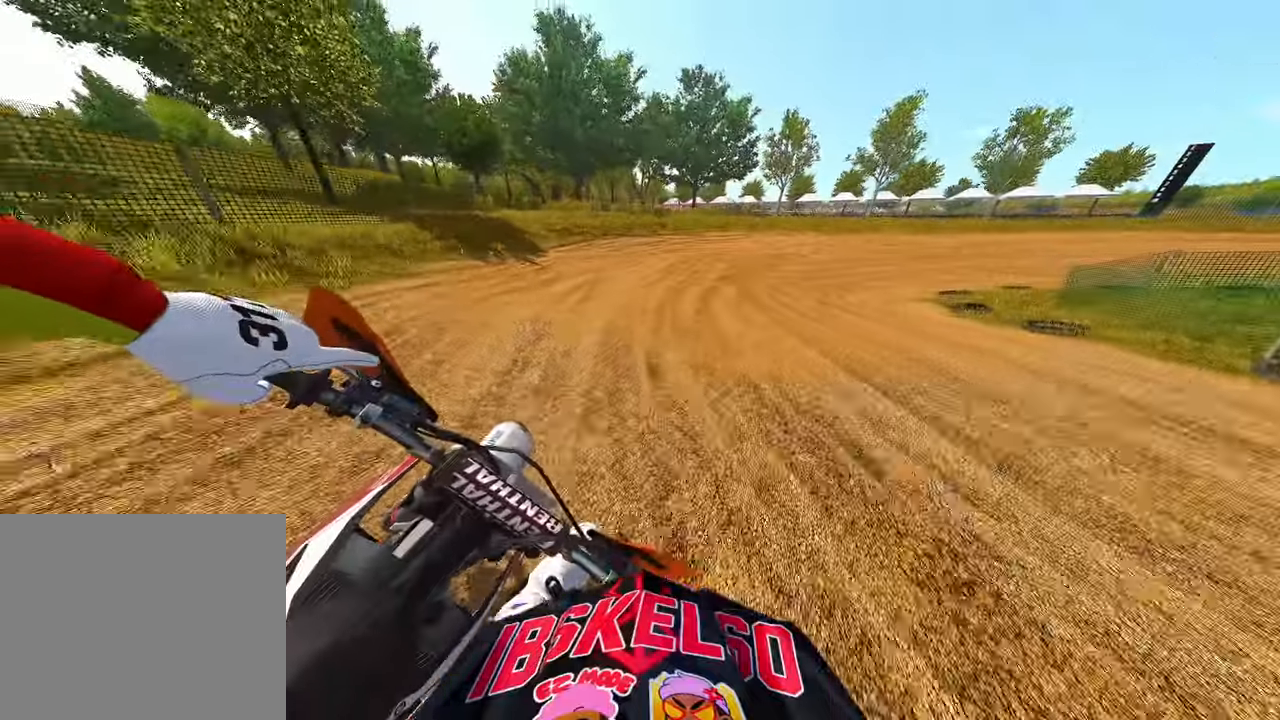
{"dt_ms": 500, "buttons": [], "left_stick": "up-right", "right_stick": "down", "events": []}
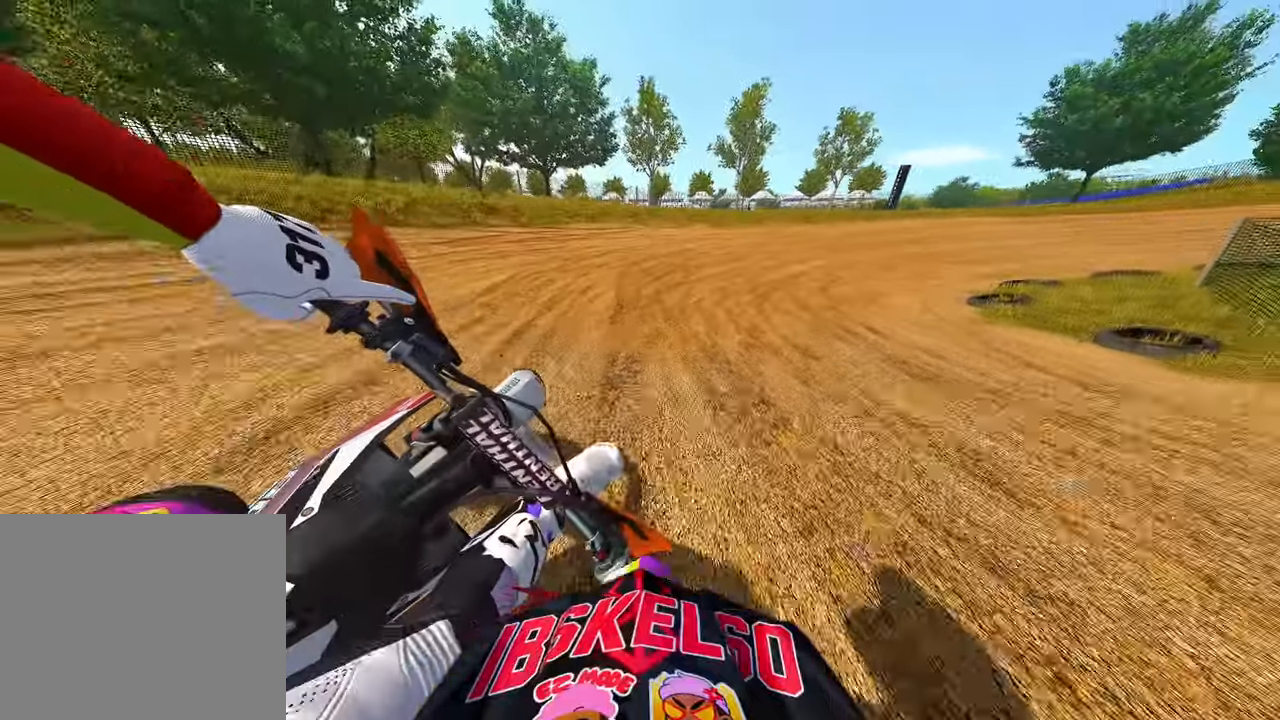
{"dt_ms": 1000, "buttons": ["R2"], "left_stick": "up-right", "right_stick": "left"}
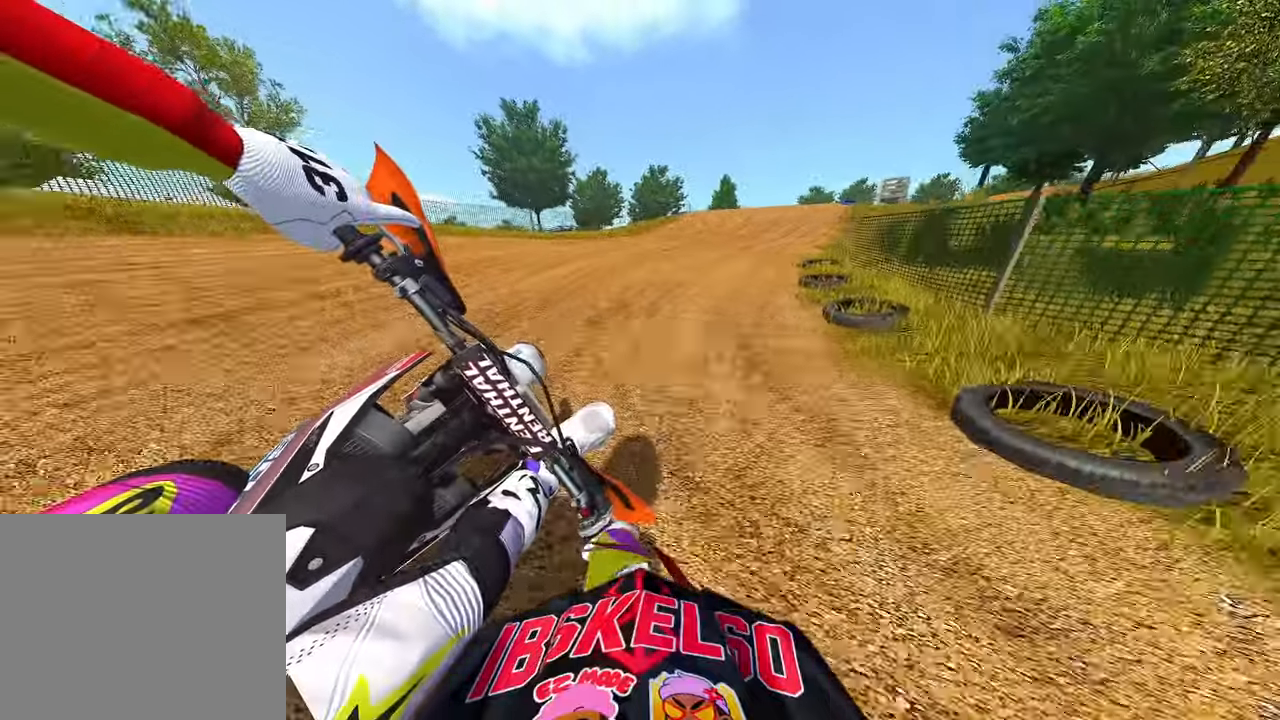
{"dt_ms": 500, "buttons": ["R2"], "left_stick": "up-right", "right_stick": "up-left", "events": [[416, "right_stick", "up-left"]]}
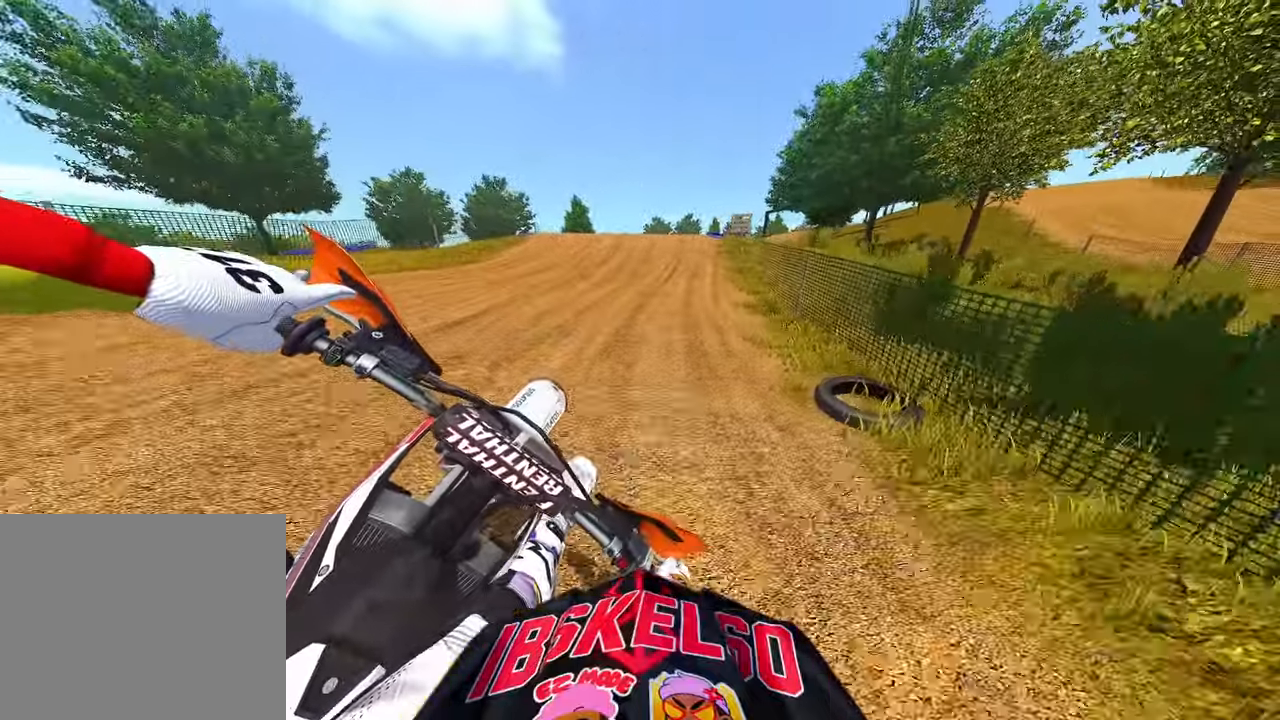
{"dt_ms": 500, "buttons": ["R2"], "left_stick": "up", "right_stick": "center"}
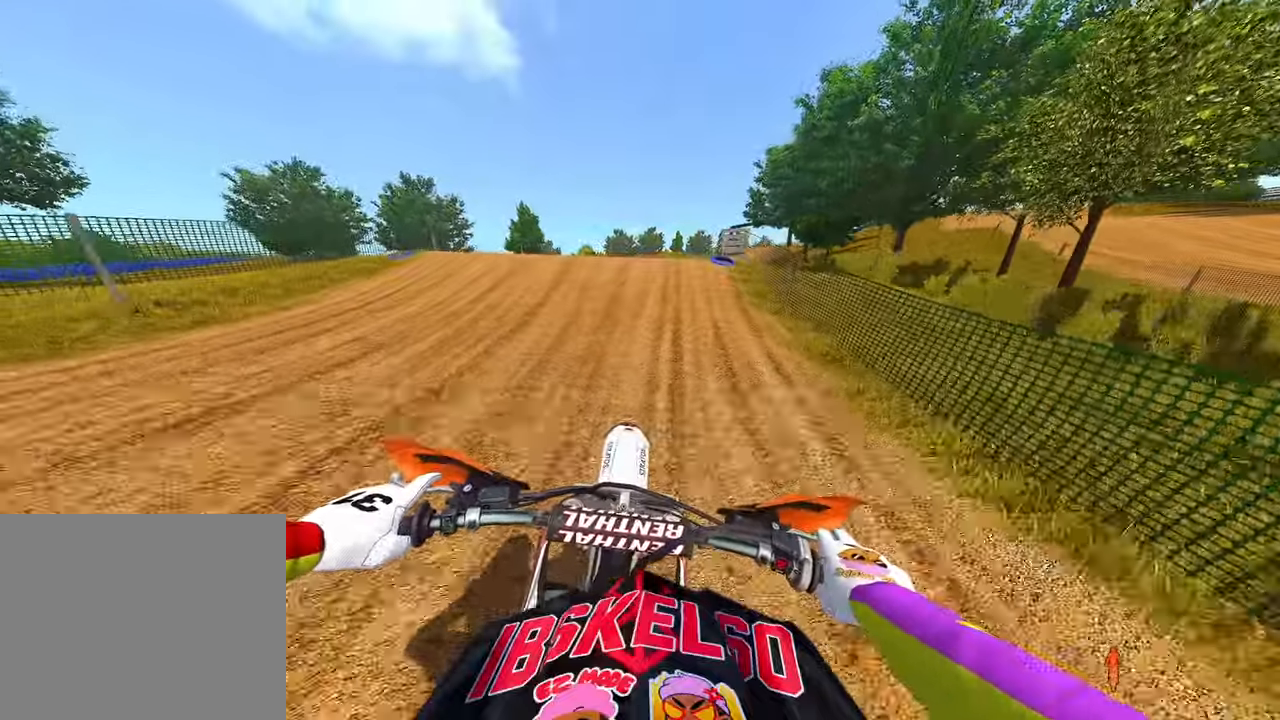
{"dt_ms": 500, "buttons": ["R2", "R3"], "left_stick": "center", "right_stick": "up-left", "events": [[66, "left_stick", "center"], [483, "R3", "down"], [483, "right_stick", "up-left"]]}
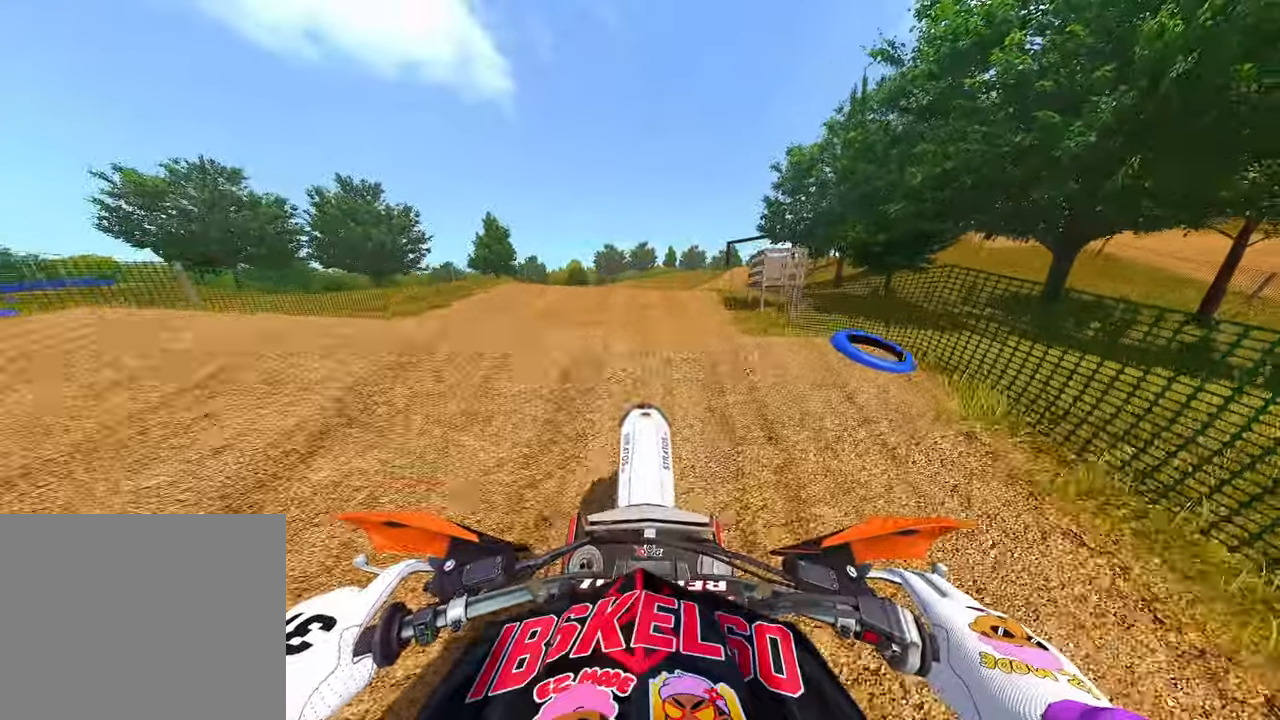
{"dt_ms": 500, "buttons": [], "left_stick": "center", "right_stick": "center", "events": [[66, "right_stick", "center"], [100, "R3", "up"], [233, "R2", "up"]]}
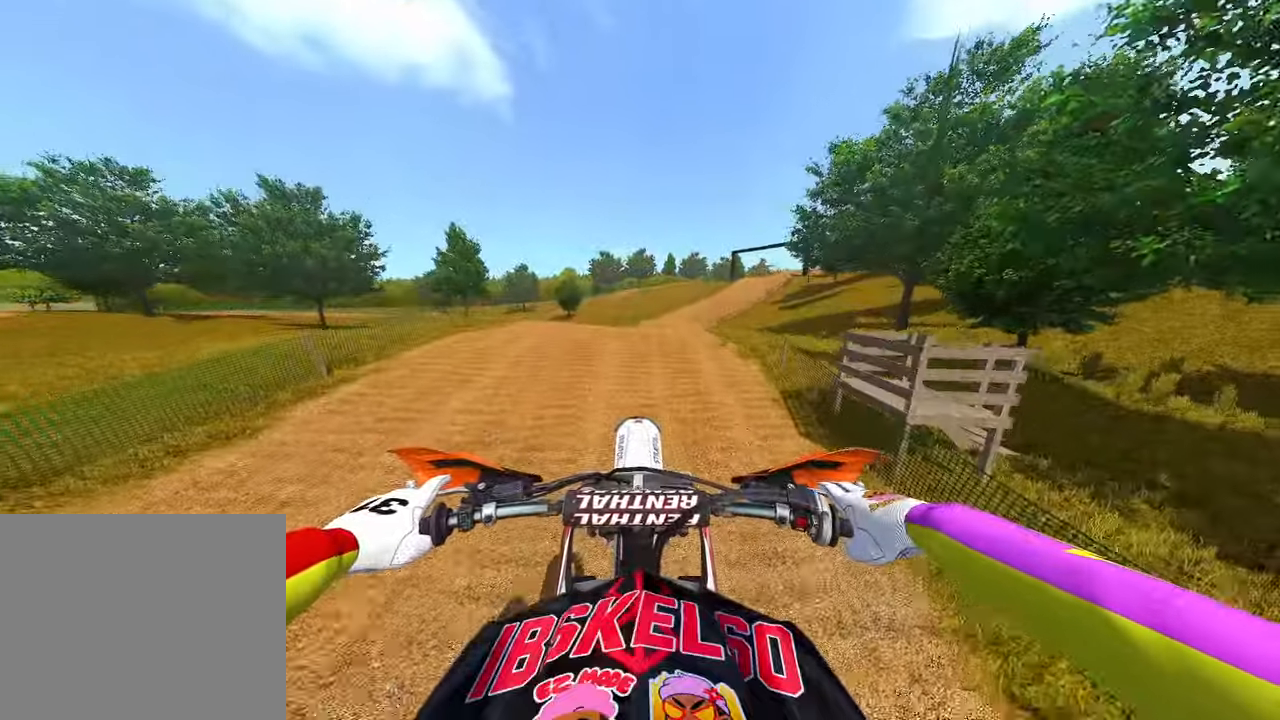
{"dt_ms": 500, "buttons": [], "left_stick": "center", "right_stick": "center", "events": [[250, "R3", "down"], [400, "R3", "up"]]}
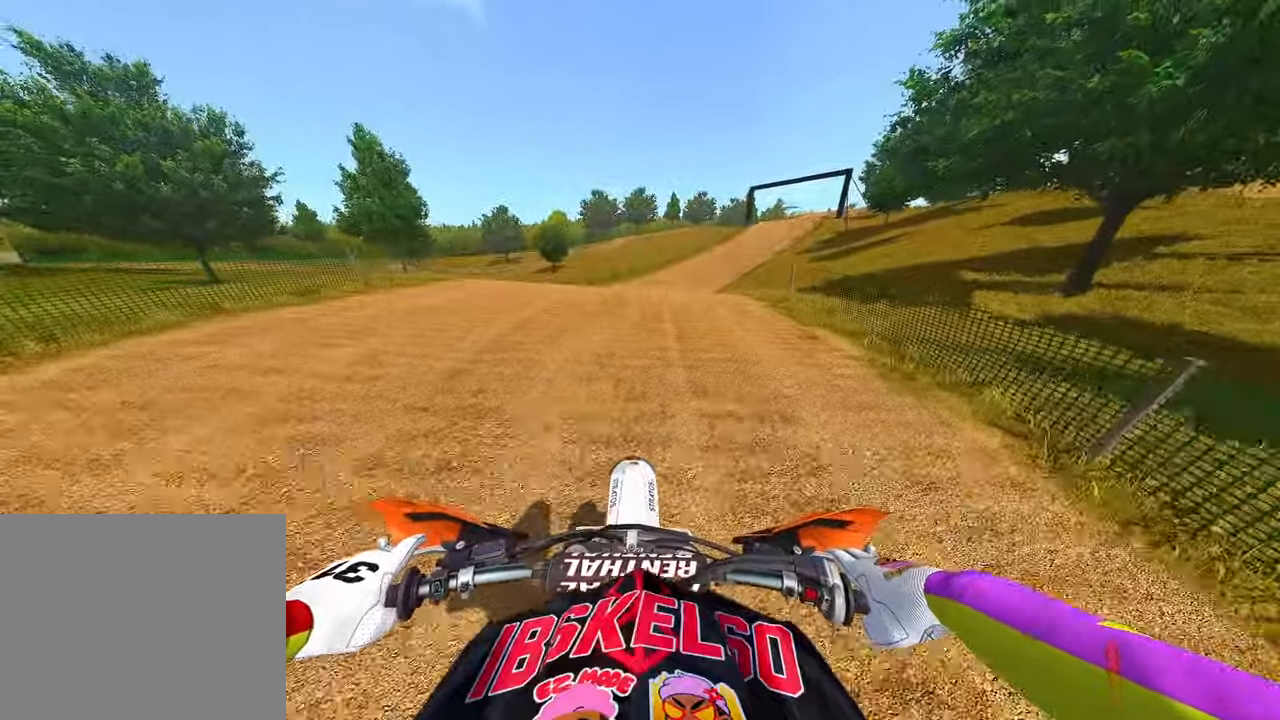
{"dt_ms": 500, "buttons": [], "left_stick": "center", "right_stick": "up", "events": [[200, "right_stick", "up"]]}
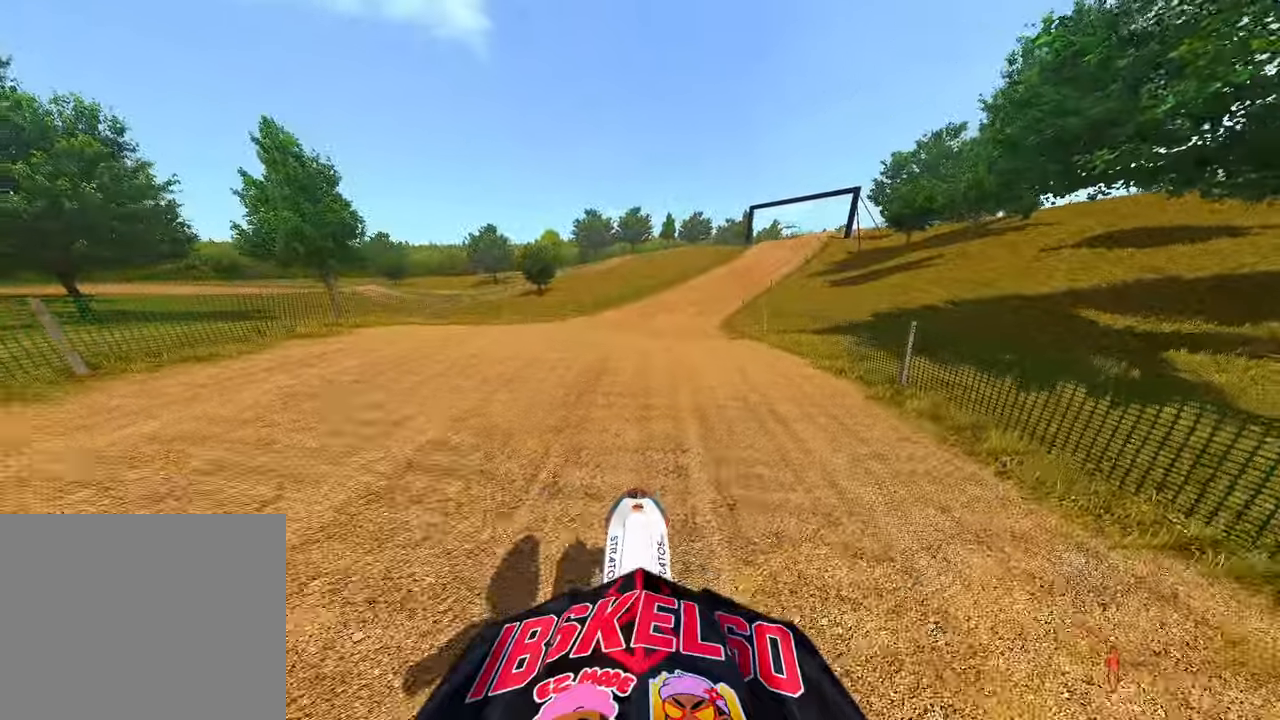
{"dt_ms": 500, "buttons": [], "left_stick": "center", "right_stick": "up", "events": []}
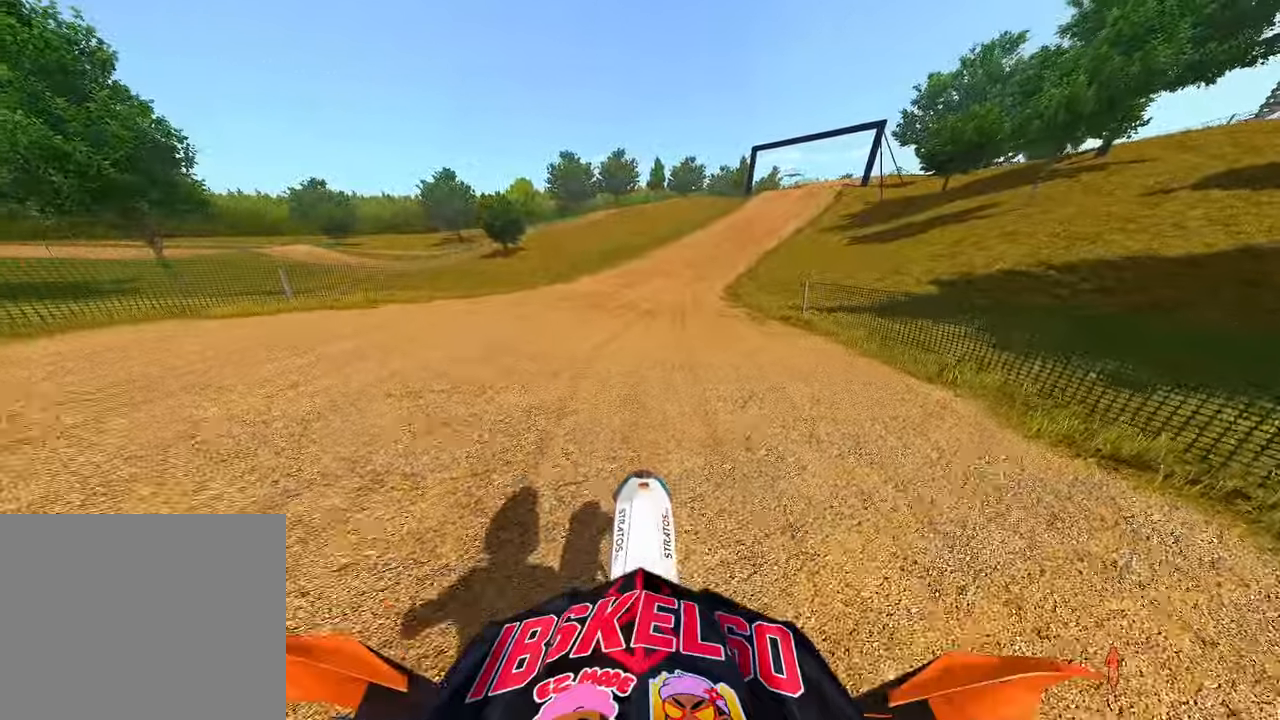
{"dt_ms": 500, "buttons": [], "left_stick": "center", "right_stick": "center", "events": [[50, "right_stick", "center"]]}